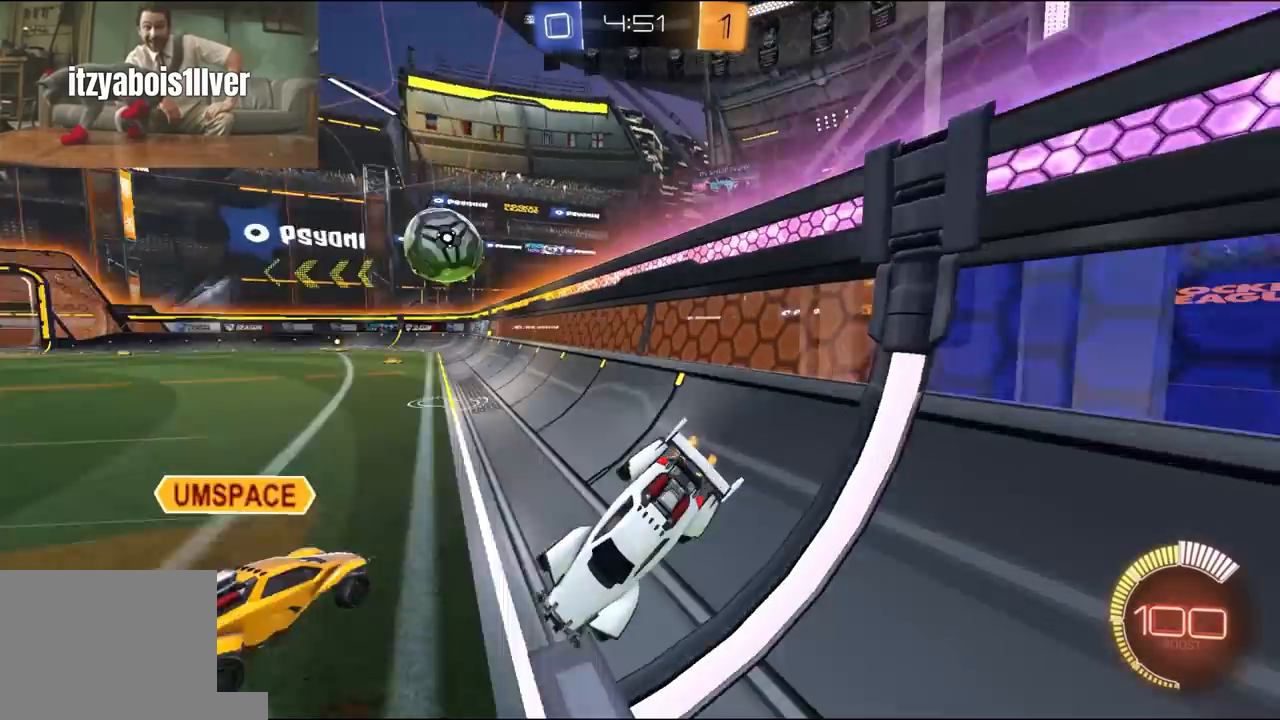
Gameplay with a controller (Xbox layout); each line is a JSON object with the inputs held at the frame after it. "events" lists button and stick changes between this image and that frame as [ms after this image, input, new state], when the widget could be followed in between.
{"buttons": ["A", "R1", "R2"], "left_stick": "center", "right_stick": "center", "events": [[83, "R2", "up"], [117, "left_stick", "center"], [183, "L1", "up"], [217, "L2", "down"], [450, "R1", "down"], [450, "R2", "down"], [483, "A", "down"], [483, "L2", "up"]]}
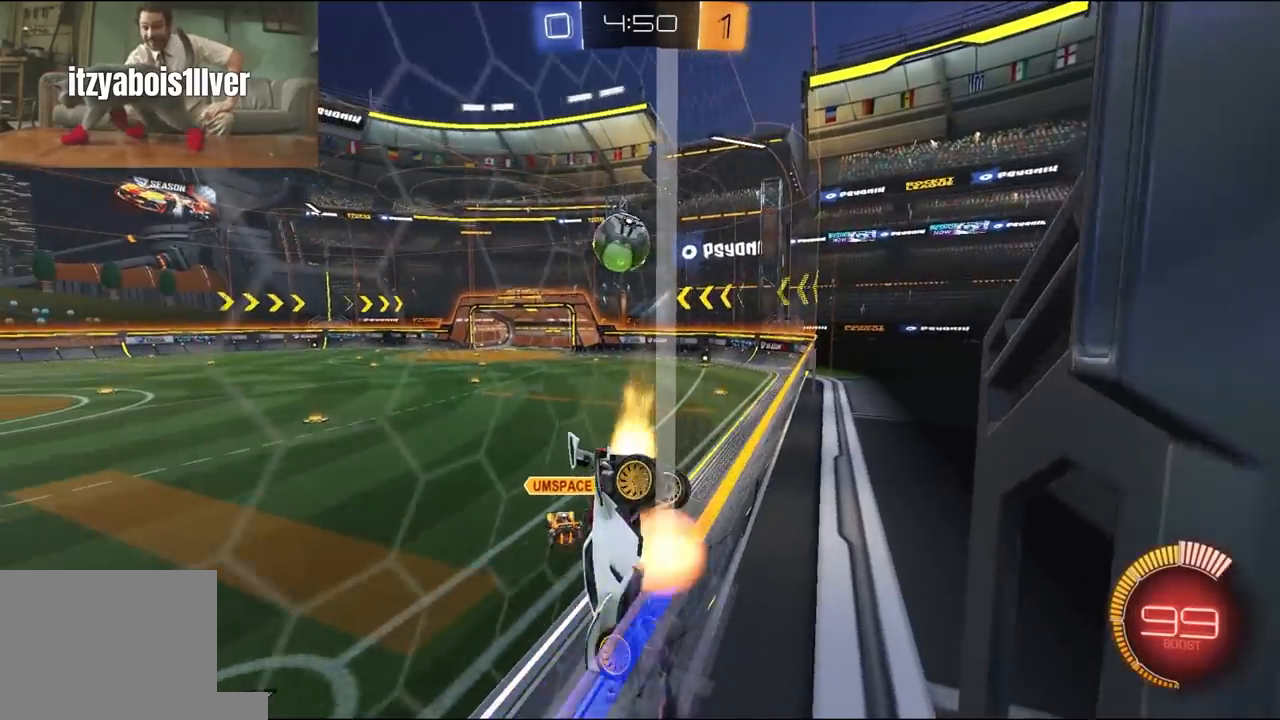
{"buttons": ["R2"], "left_stick": "down-right", "right_stick": "center", "events": [[17, "left_stick", "down-right"], [183, "A", "up"], [300, "L1", "down"], [433, "L1", "up"], [500, "R1", "up"]]}
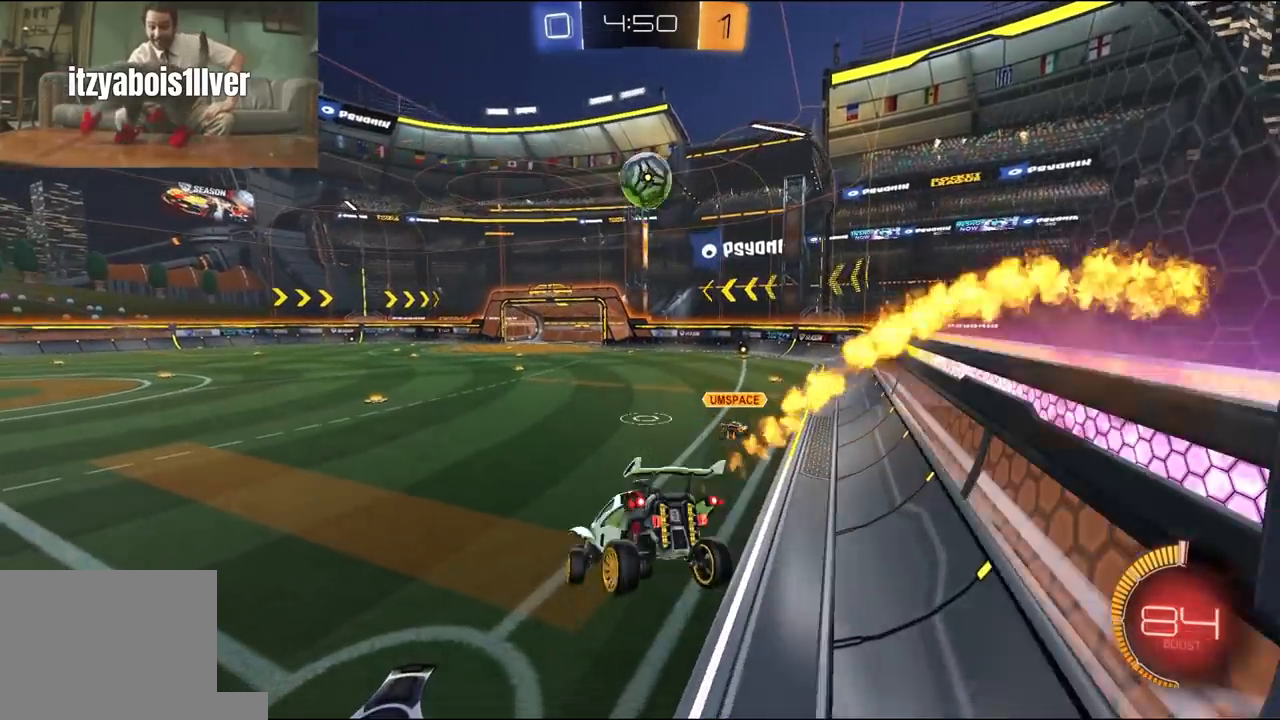
{"buttons": ["R2"], "left_stick": "center", "right_stick": "center", "events": [[33, "L1", "down"], [33, "left_stick", "down-left"], [133, "L1", "up"], [200, "left_stick", "up-right"], [267, "A", "down"], [267, "left_stick", "up"], [333, "A", "up"], [367, "left_stick", "center"]]}
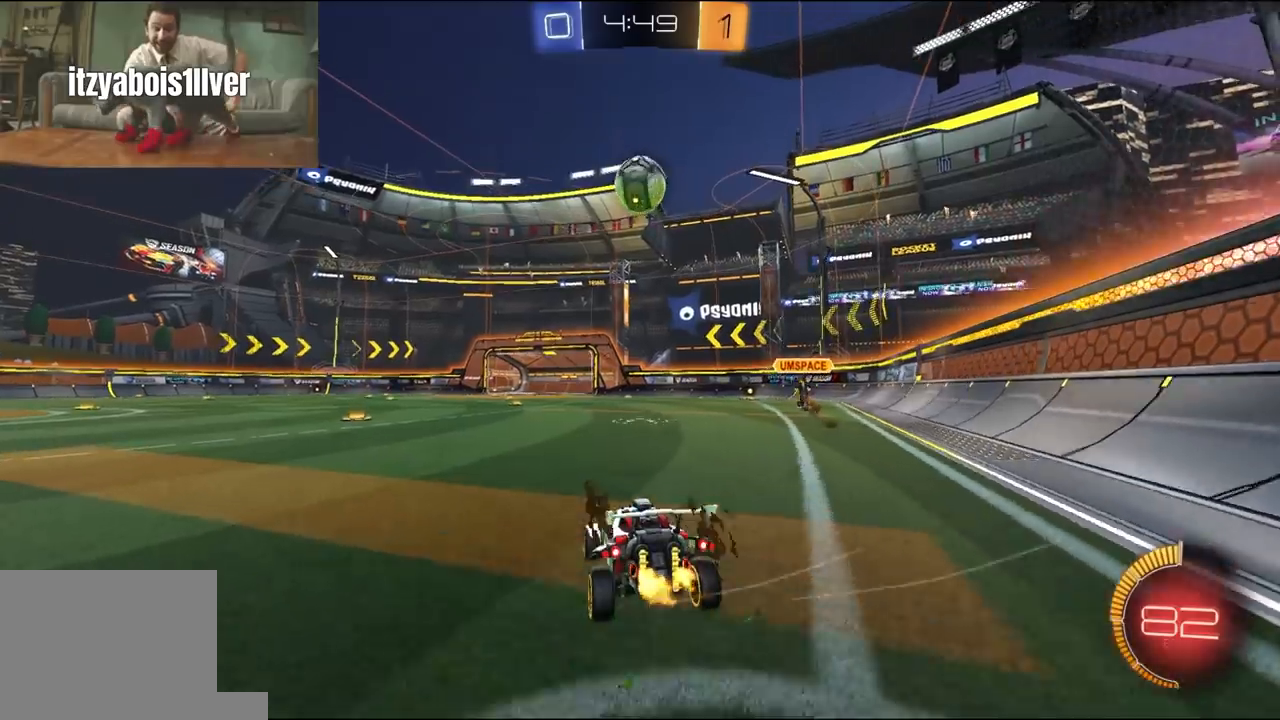
{"buttons": [], "left_stick": "center", "right_stick": "center", "events": [[33, "left_stick", "left"], [100, "left_stick", "center"], [133, "R1", "down"], [233, "R1", "up"], [367, "R2", "up"]]}
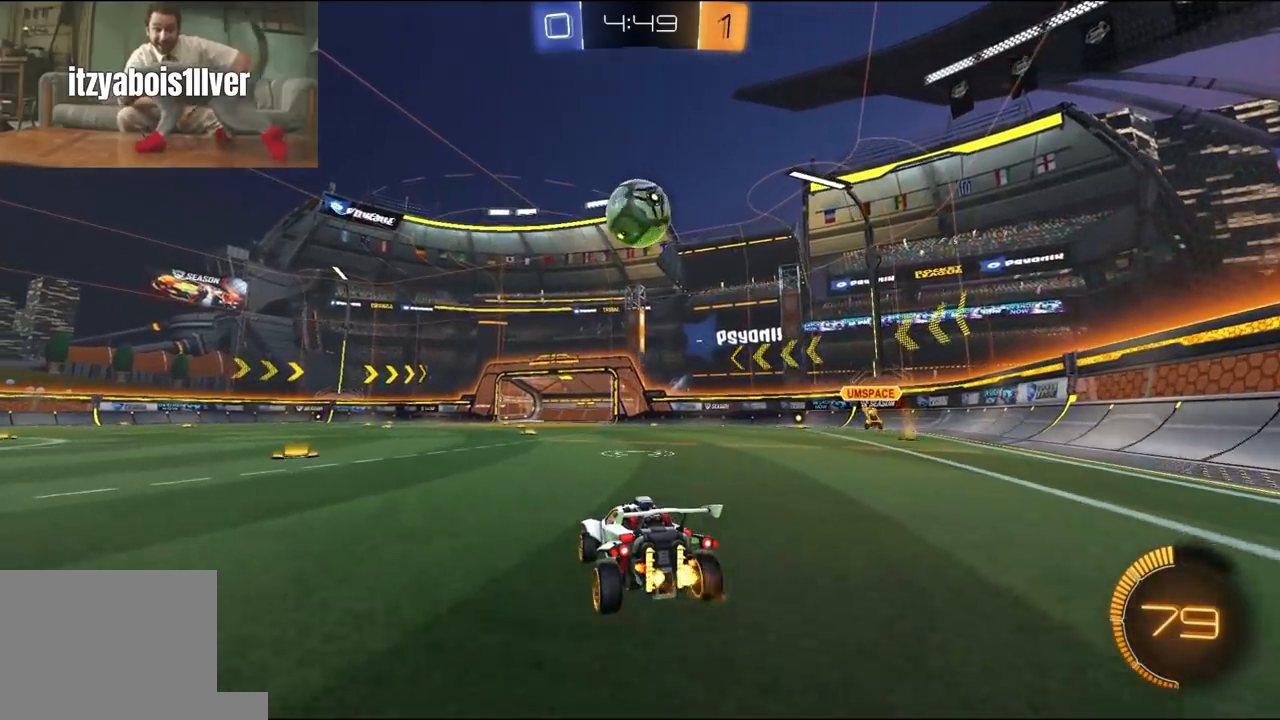
{"buttons": [], "left_stick": "center", "right_stick": "center", "events": [[100, "R2", "down"], [467, "R2", "up"]]}
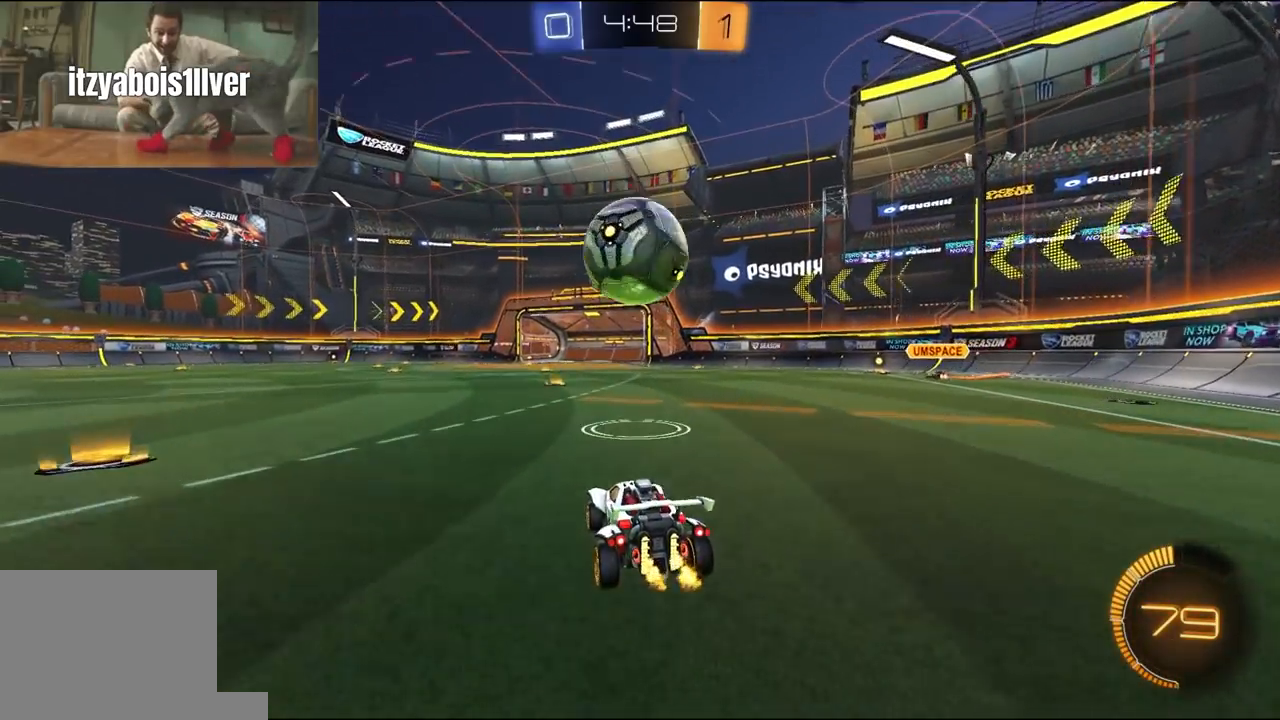
{"buttons": ["X", "R1", "R2"], "left_stick": "up-right", "right_stick": "center", "events": [[100, "R2", "down"], [200, "A", "down"], [200, "left_stick", "down-right"], [300, "X", "down"], [333, "A", "up"], [367, "R1", "down"], [500, "left_stick", "up-right"]]}
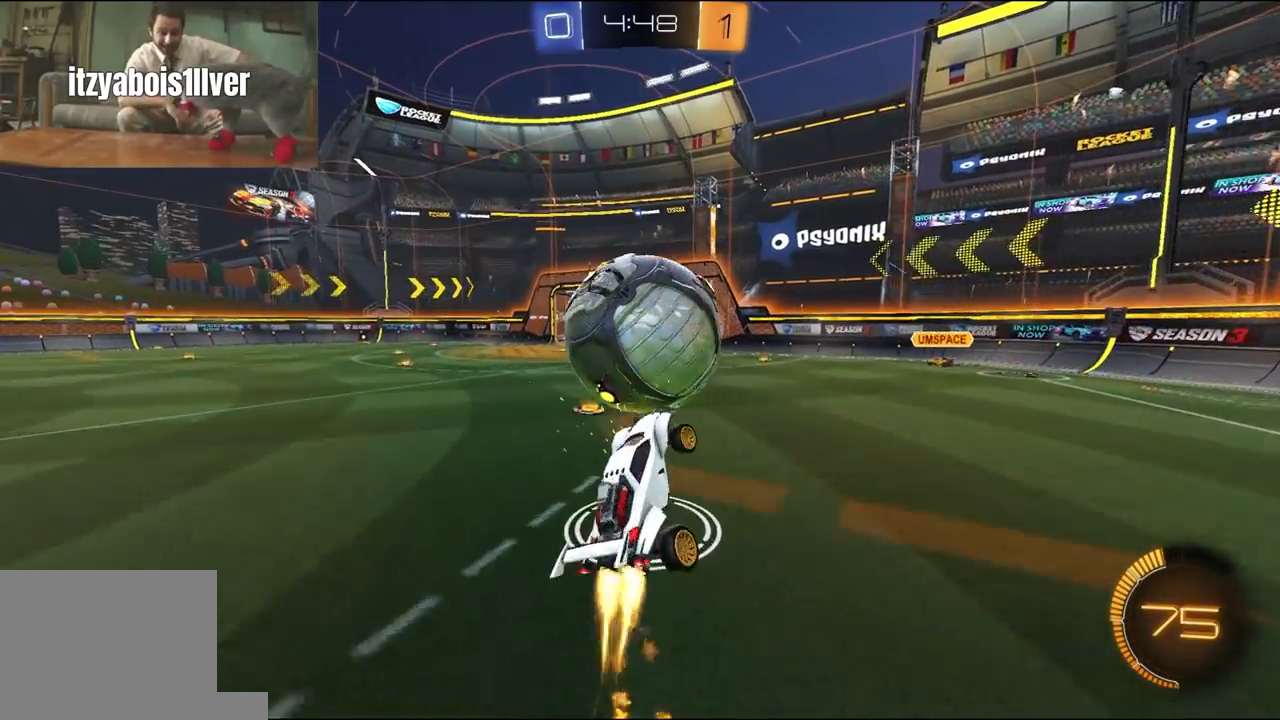
{"buttons": [], "left_stick": "up-right", "right_stick": "center", "events": [[200, "left_stick", "down-right"], [233, "X", "up"], [333, "R1", "up"], [367, "R2", "up"], [400, "left_stick", "right"], [500, "left_stick", "up-right"]]}
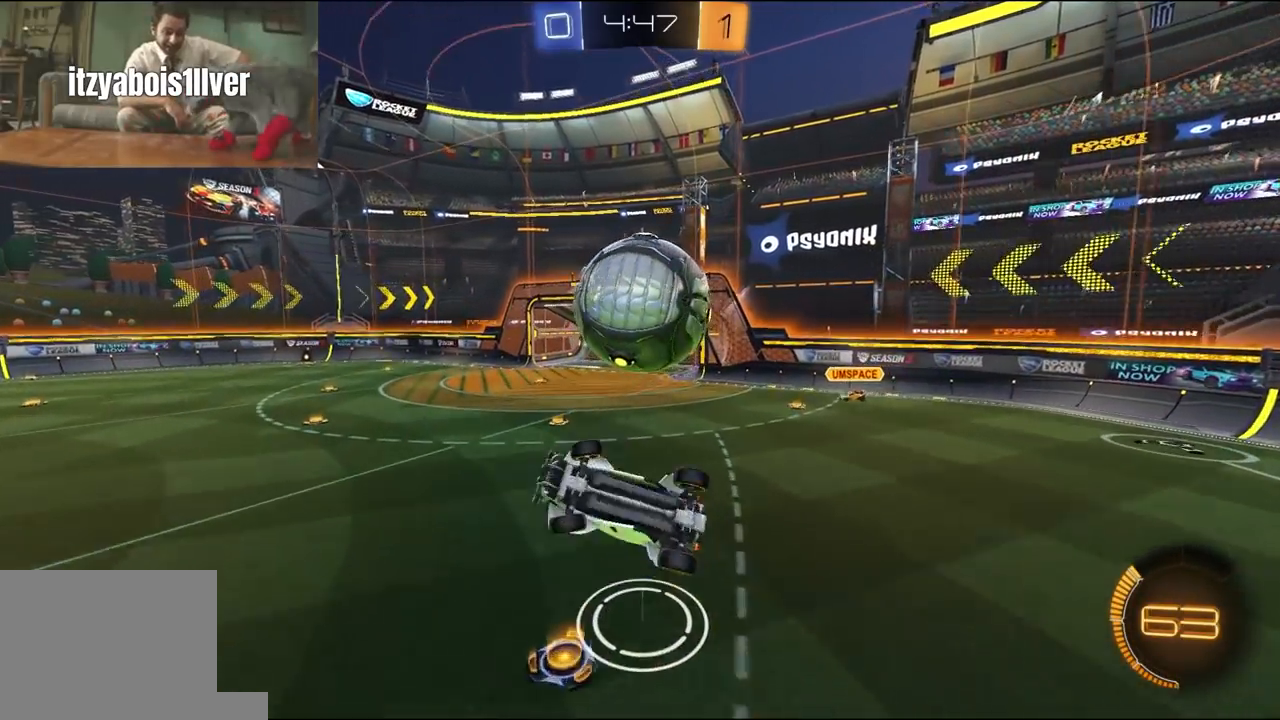
{"buttons": ["R2"], "left_stick": "up", "right_stick": "center", "events": [[200, "left_stick", "center"], [333, "left_stick", "down"], [400, "A", "down"], [400, "R2", "down"], [467, "A", "up"], [467, "left_stick", "up"]]}
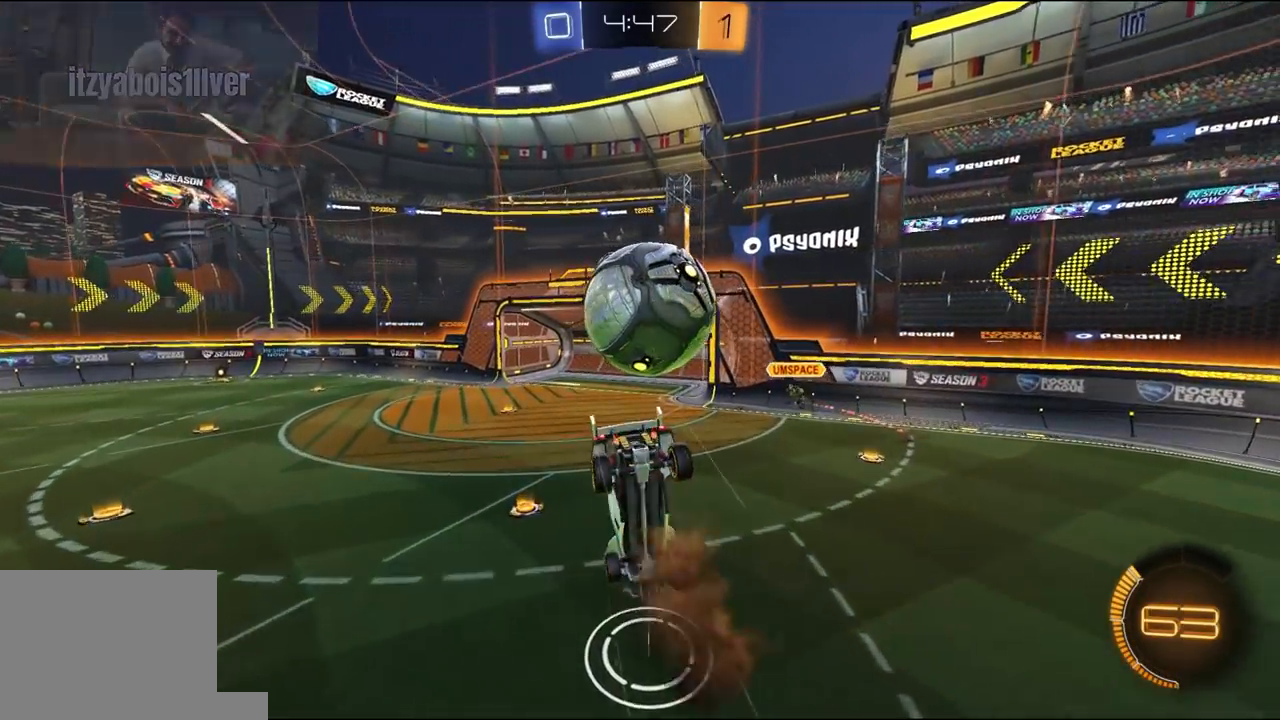
{"buttons": [], "left_stick": "right", "right_stick": "center", "events": [[33, "L3", "down"], [33, "R1", "down"], [233, "L3", "up"], [300, "left_stick", "center"], [333, "R1", "up"], [400, "R2", "up"], [467, "left_stick", "right"]]}
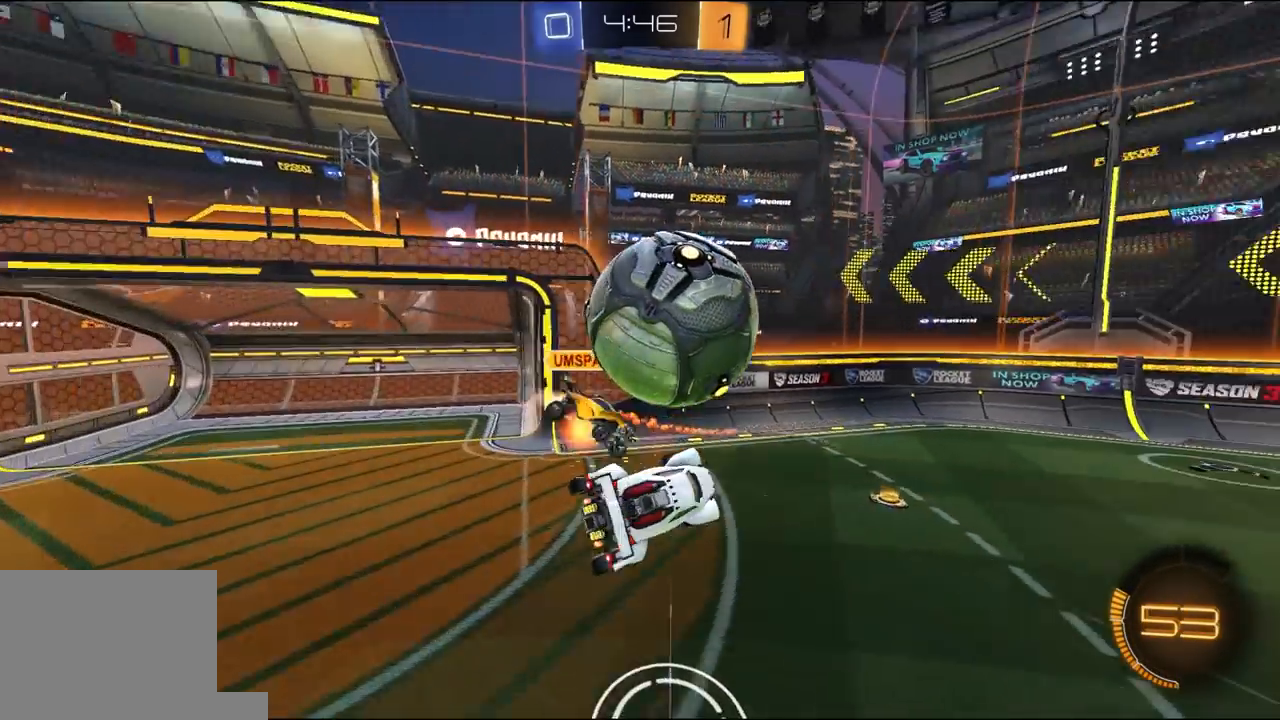
{"buttons": ["X", "L1", "R2"], "left_stick": "up-left", "right_stick": "center", "events": [[33, "left_stick", "down-right"], [167, "left_stick", "right"], [333, "L1", "down"], [333, "left_stick", "left"], [367, "R2", "down"], [467, "X", "down"], [500, "left_stick", "up-left"]]}
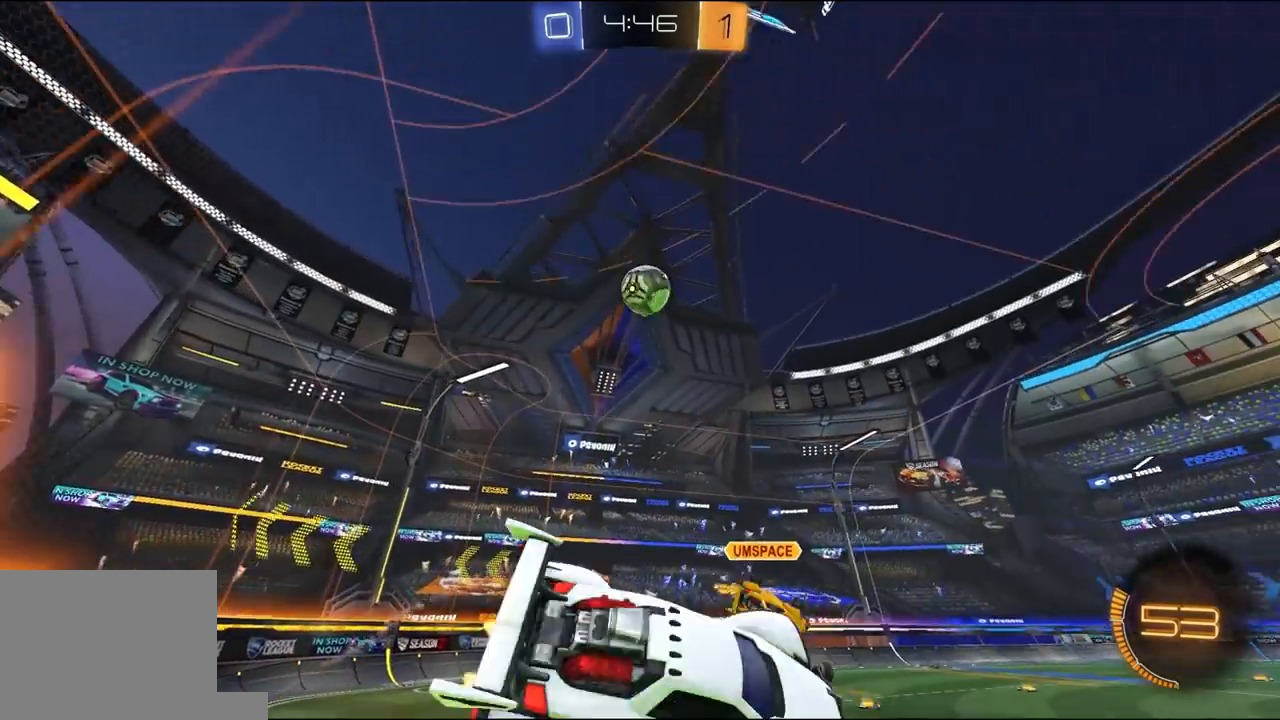
{"buttons": ["R2"], "left_stick": "up-left", "right_stick": "center", "events": [[33, "L1", "up"], [100, "L1", "down"], [133, "X", "up"], [200, "L1", "up"], [200, "left_stick", "center"], [267, "L1", "down"], [300, "left_stick", "up-right"], [333, "R2", "up"], [400, "L1", "up"], [400, "left_stick", "up-left"], [467, "R2", "down"]]}
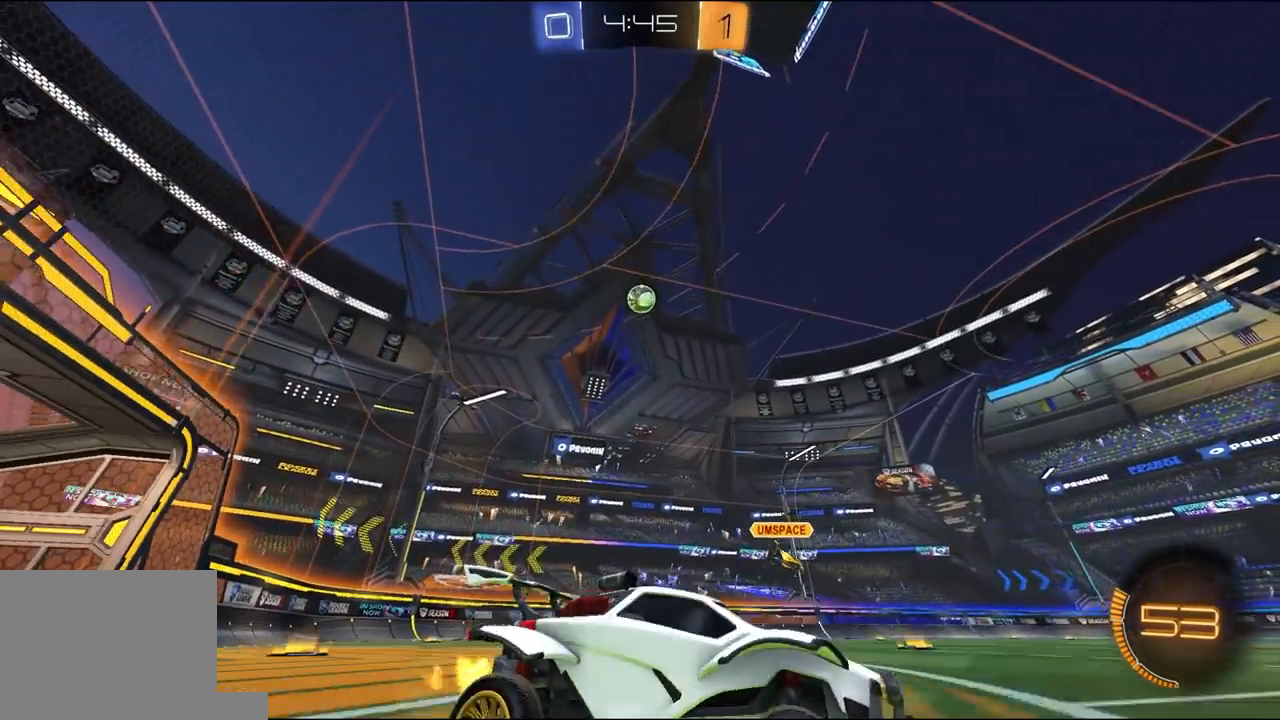
{"buttons": ["R2"], "left_stick": "left", "right_stick": "center", "events": [[33, "left_stick", "left"], [133, "R1", "down"], [267, "R1", "up"], [300, "L1", "down"], [400, "L1", "up"]]}
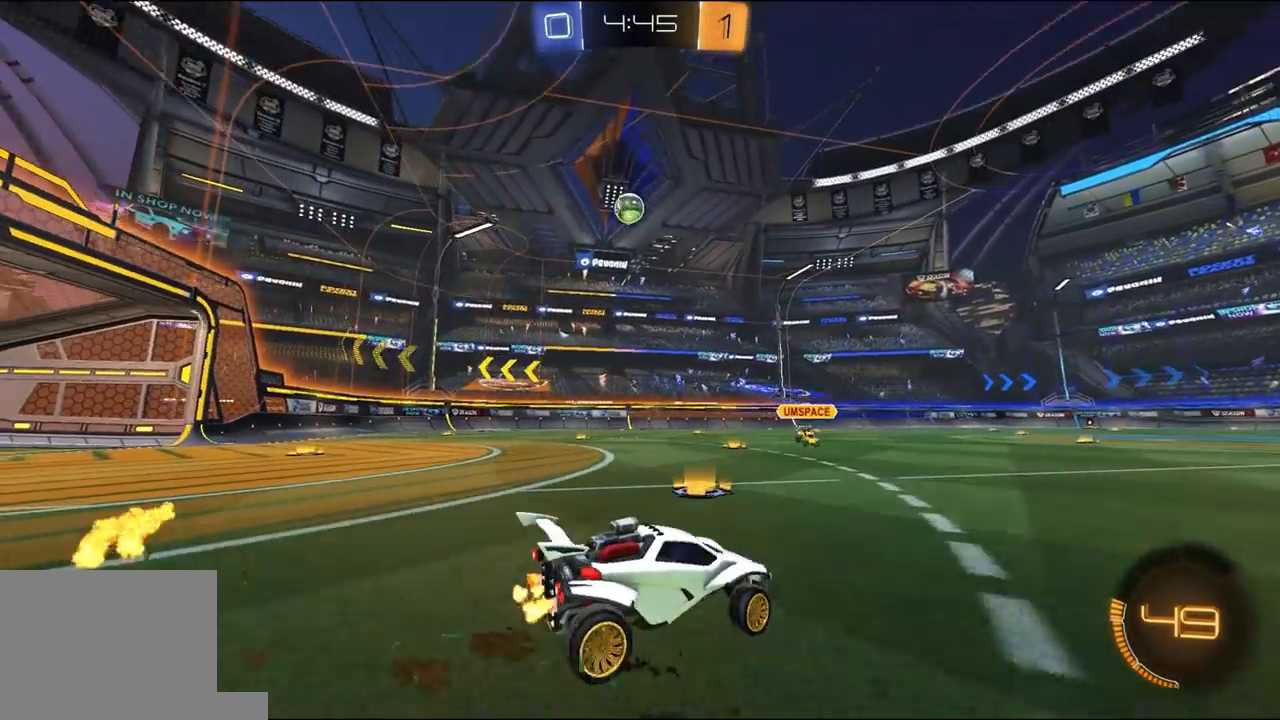
{"buttons": ["L1", "R2"], "left_stick": "down-left", "right_stick": "center", "events": [[167, "left_stick", "up-left"], [200, "A", "down"], [233, "A", "up"], [233, "L1", "down"], [233, "R1", "down"], [267, "A", "down"], [267, "L3", "down"], [333, "left_stick", "down"], [367, "A", "up"], [400, "R1", "up"], [433, "L3", "up"], [467, "left_stick", "down-left"]]}
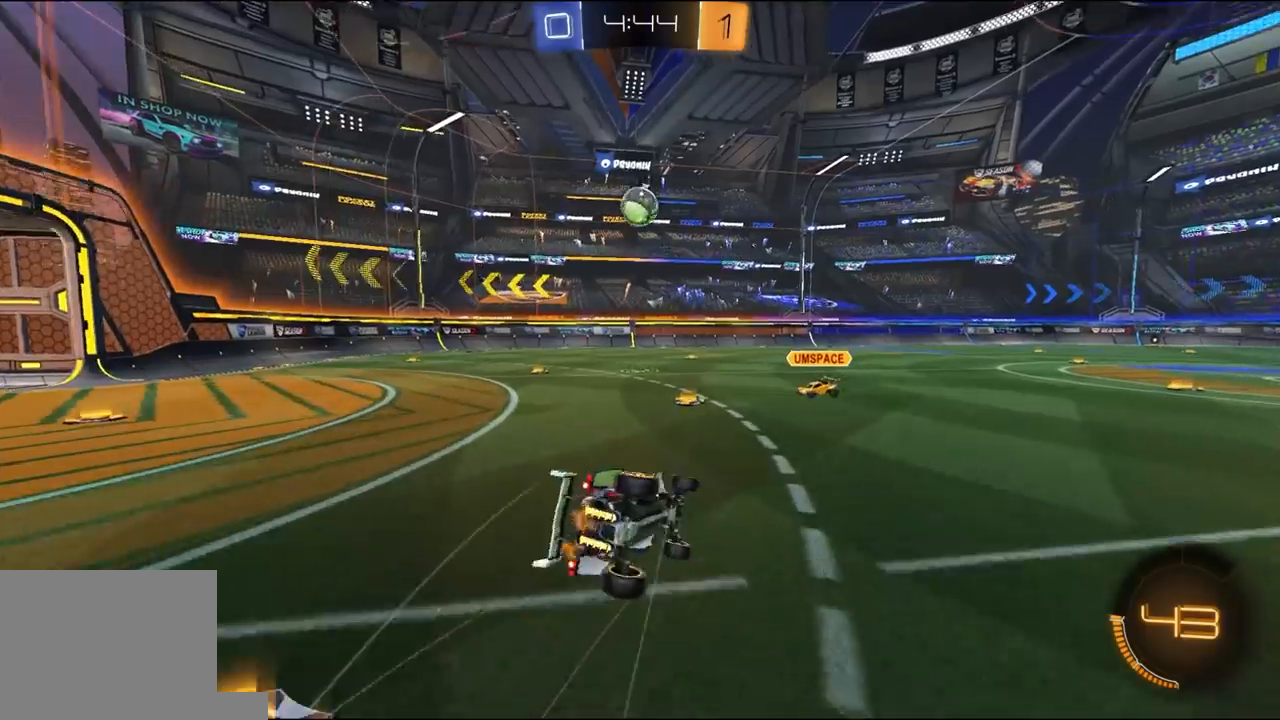
{"buttons": ["L1", "R2"], "left_stick": "left", "right_stick": "center", "events": [[167, "R2", "up"], [333, "R2", "down"], [467, "left_stick", "left"]]}
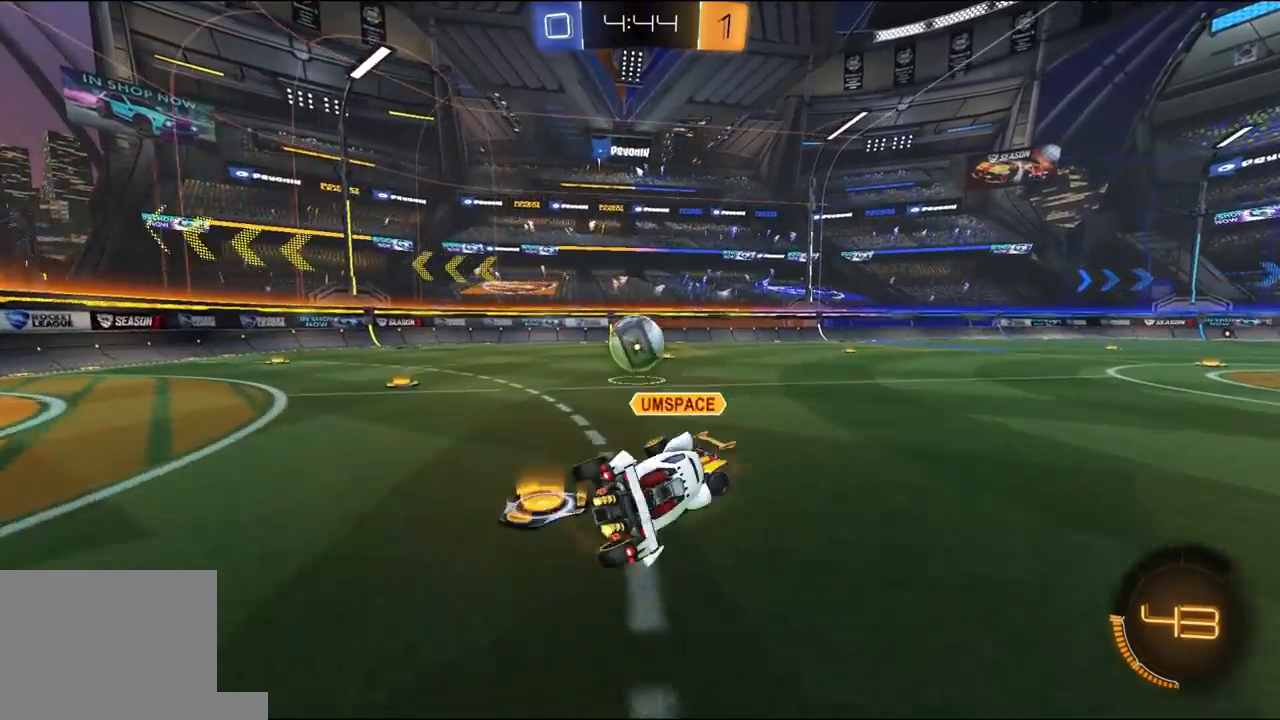
{"buttons": ["R2"], "left_stick": "right", "right_stick": "center", "events": [[67, "L1", "up"], [133, "left_stick", "center"], [433, "left_stick", "right"]]}
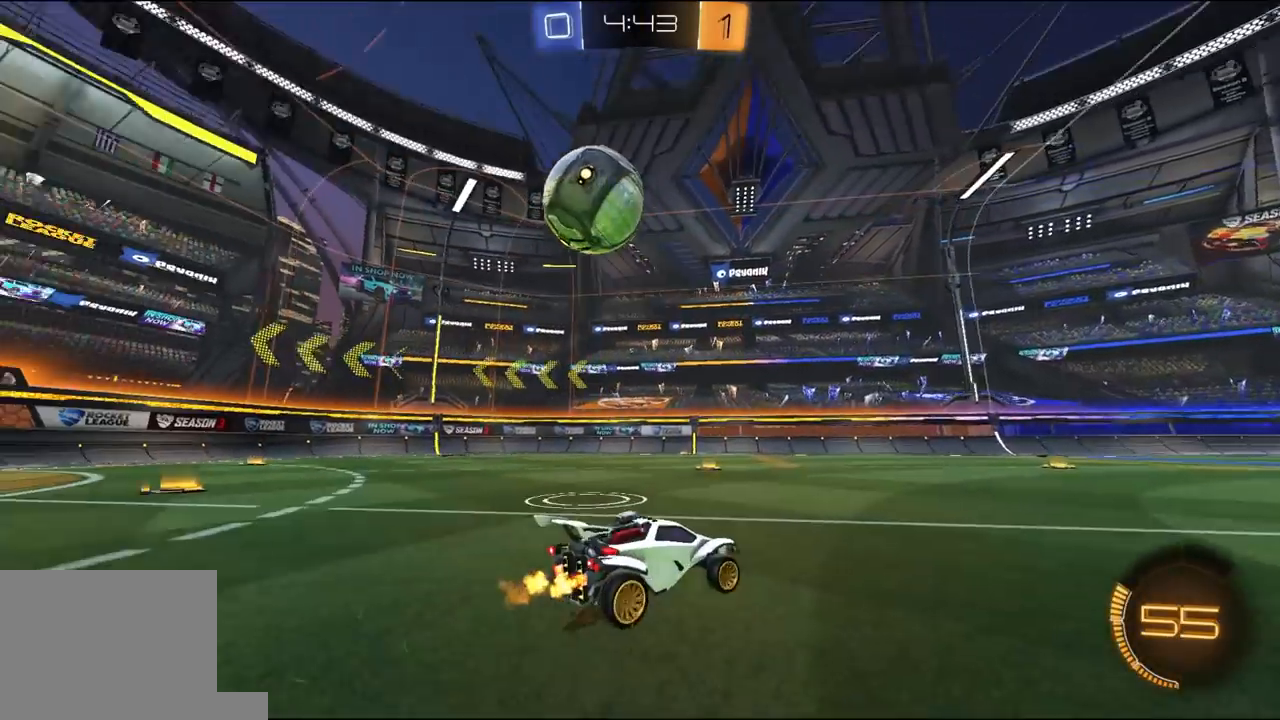
{"buttons": ["L2"], "left_stick": "down-left", "right_stick": "center", "events": [[233, "R2", "up"], [233, "left_stick", "center"], [267, "L2", "down"], [467, "left_stick", "down-left"]]}
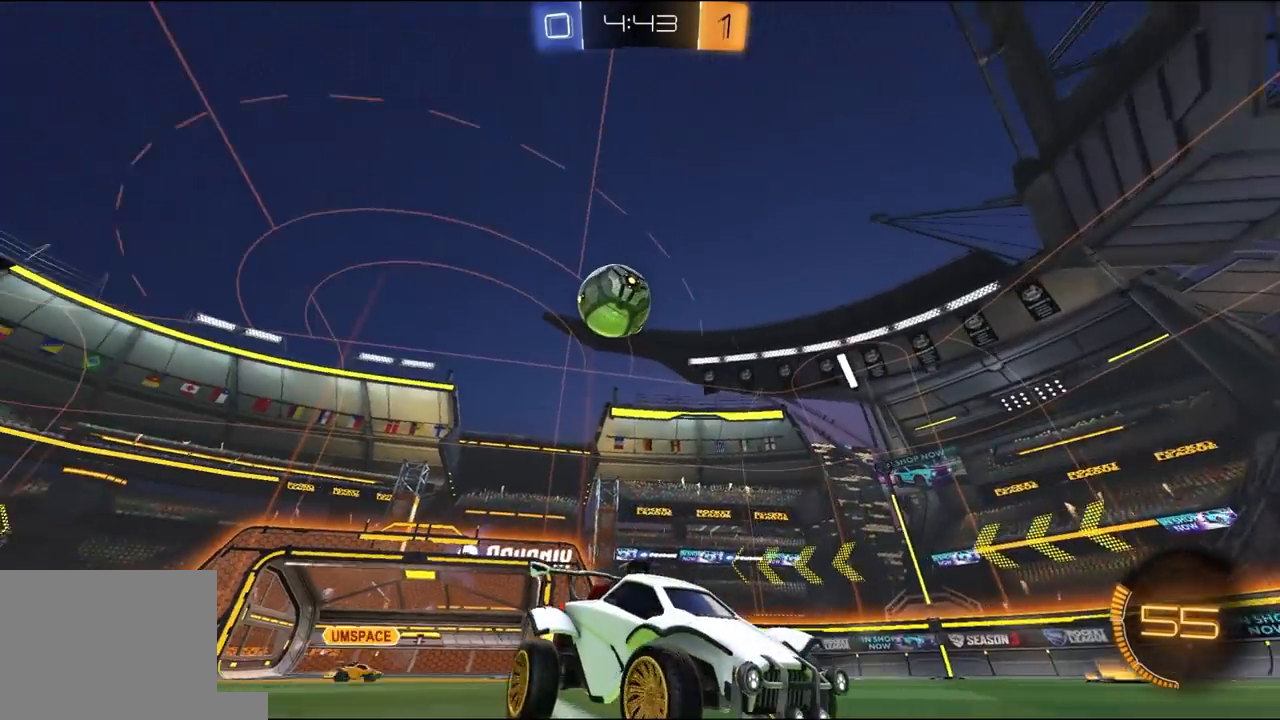
{"buttons": ["L2"], "left_stick": "down-left", "right_stick": "center", "events": []}
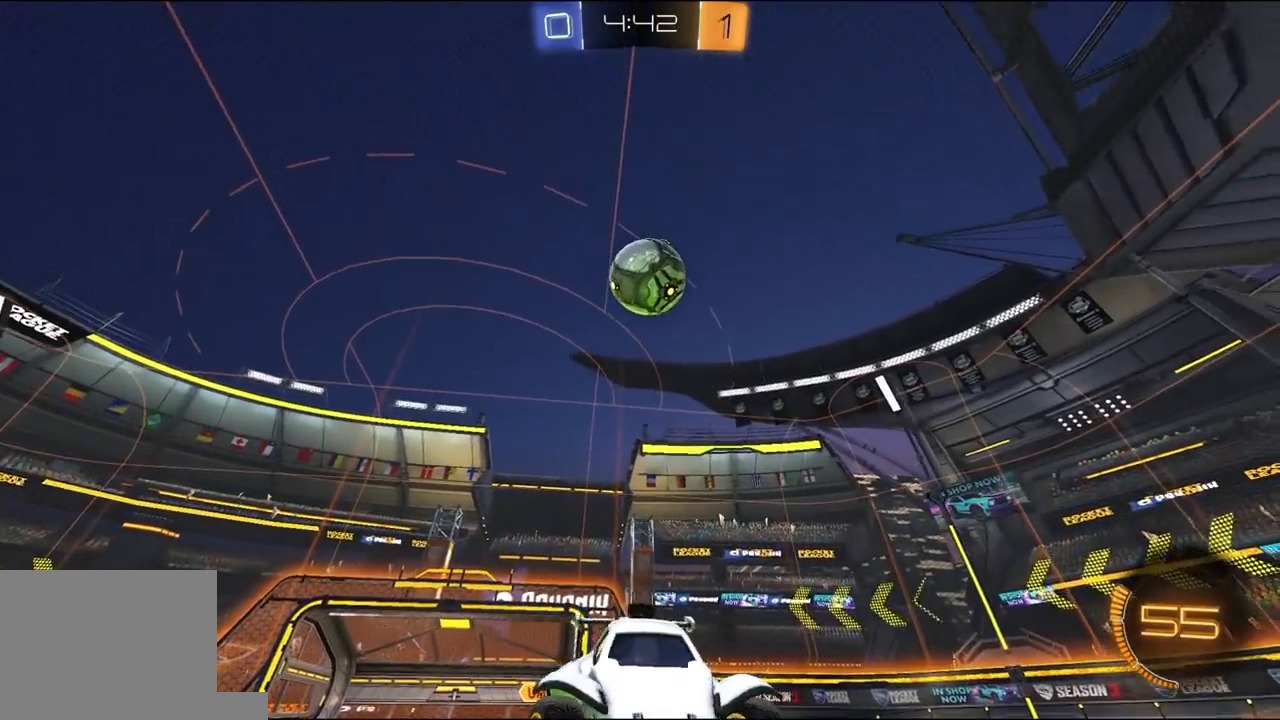
{"buttons": ["R2"], "left_stick": "left", "right_stick": "center", "events": [[33, "A", "down"], [33, "R2", "down"], [67, "L3", "down"], [200, "A", "up"], [200, "L2", "up"], [200, "L3", "up"], [233, "left_stick", "center"], [267, "A", "down"], [333, "left_stick", "down-left"], [400, "A", "up"], [467, "left_stick", "left"]]}
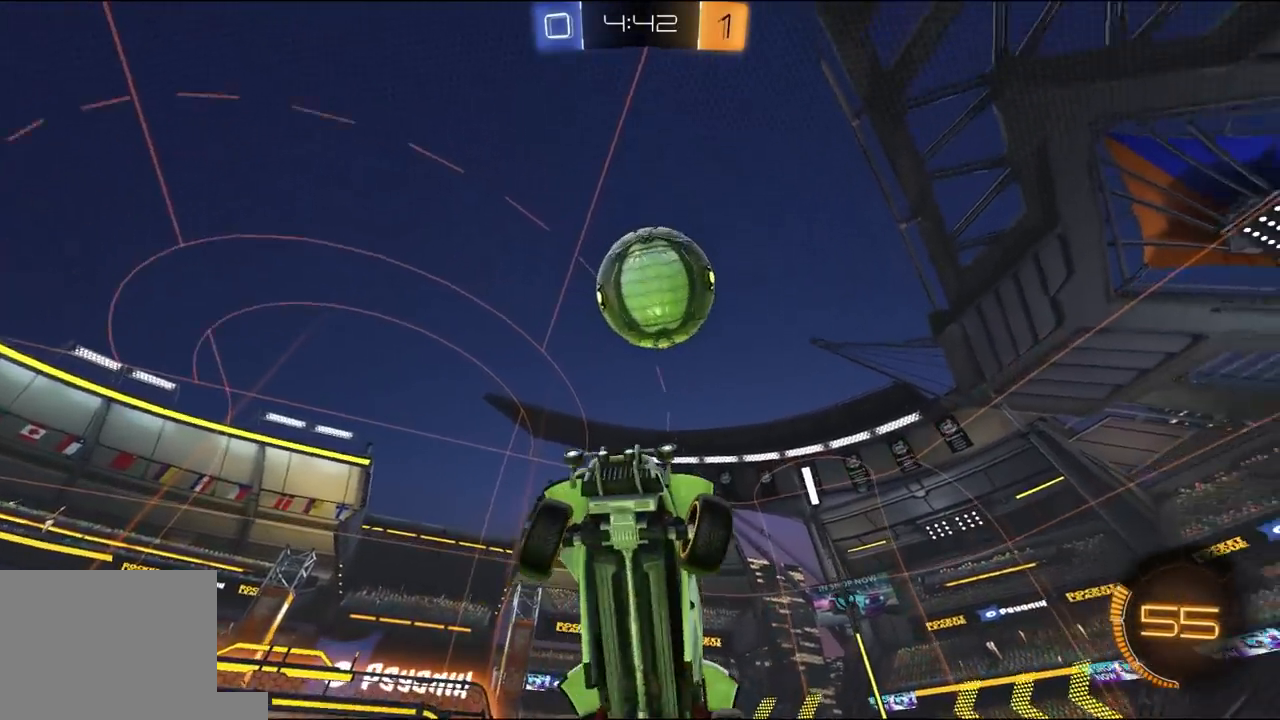
{"buttons": ["L1", "R1", "R2"], "left_stick": "right", "right_stick": "center", "events": [[100, "left_stick", "up-left"], [200, "R1", "down"], [200, "left_stick", "up"], [400, "left_stick", "right"], [467, "L1", "down"]]}
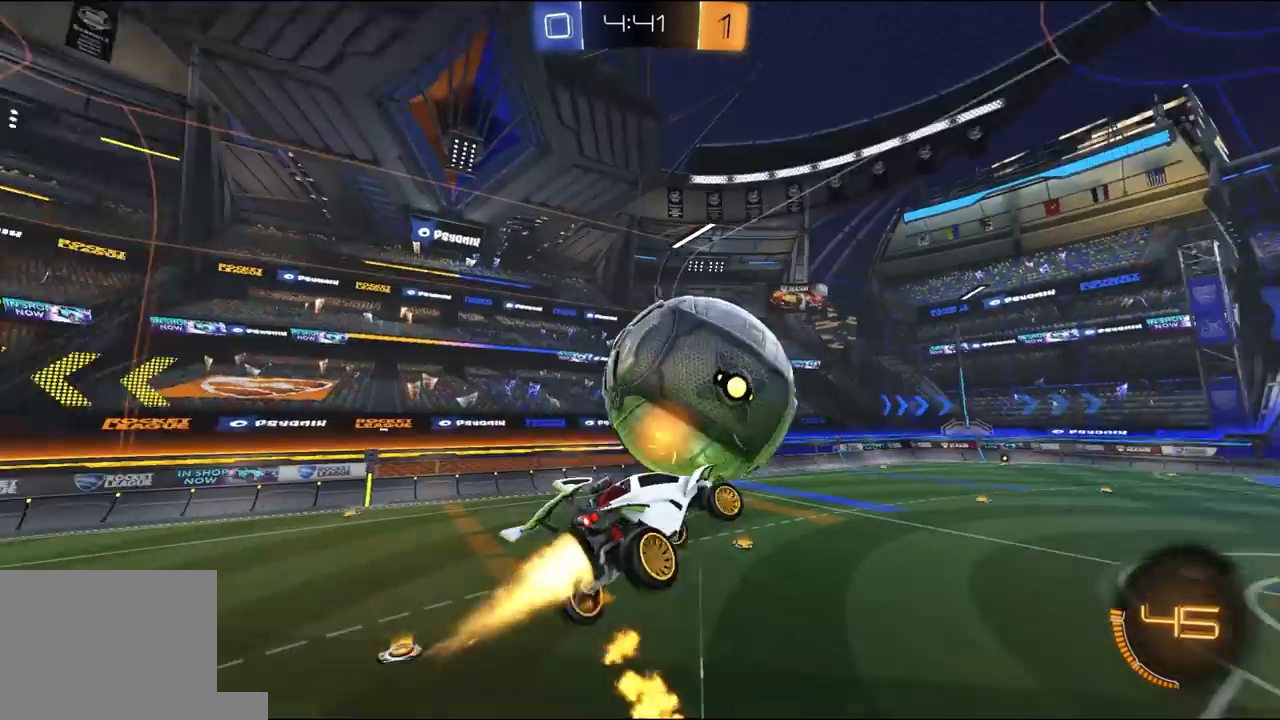
{"buttons": ["R1", "R2"], "left_stick": "center", "right_stick": "center", "events": [[133, "L1", "up"], [267, "L1", "down"], [267, "left_stick", "down-left"], [400, "L1", "up"], [433, "left_stick", "center"]]}
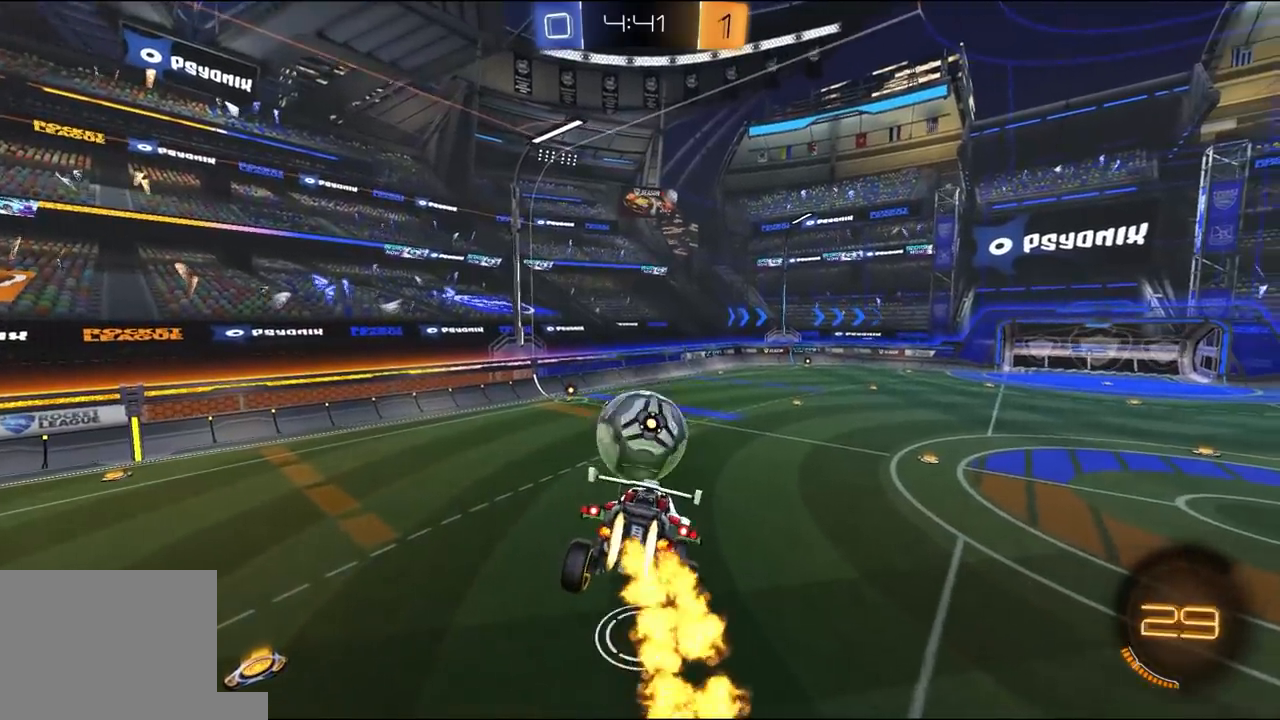
{"buttons": ["R1", "R2"], "left_stick": "center", "right_stick": "center", "events": [[217, "left_stick", "down"], [300, "L1", "down"], [300, "left_stick", "center"], [400, "left_stick", "up-right"], [467, "left_stick", "center"], [500, "L1", "up"]]}
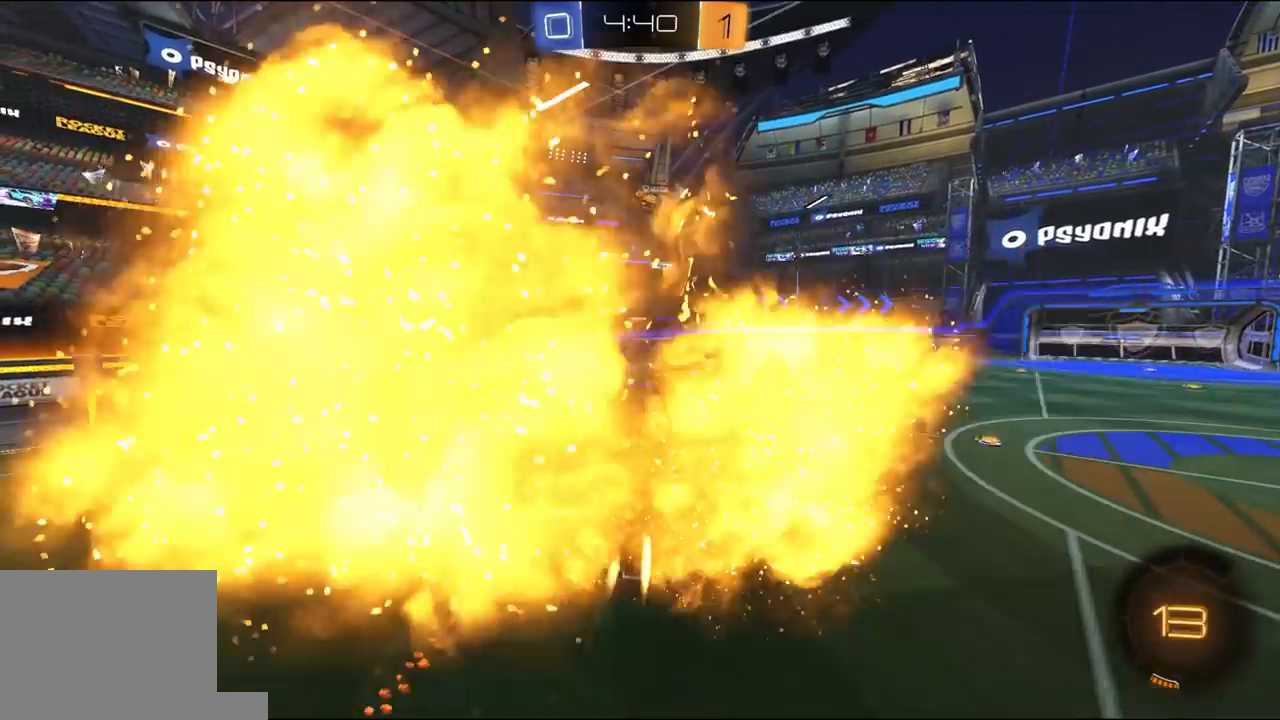
{"buttons": ["R1", "R2"], "left_stick": "right", "right_stick": "center", "events": [[100, "L1", "down"], [100, "left_stick", "left"], [200, "L1", "up"], [200, "left_stick", "center"], [267, "left_stick", "right"]]}
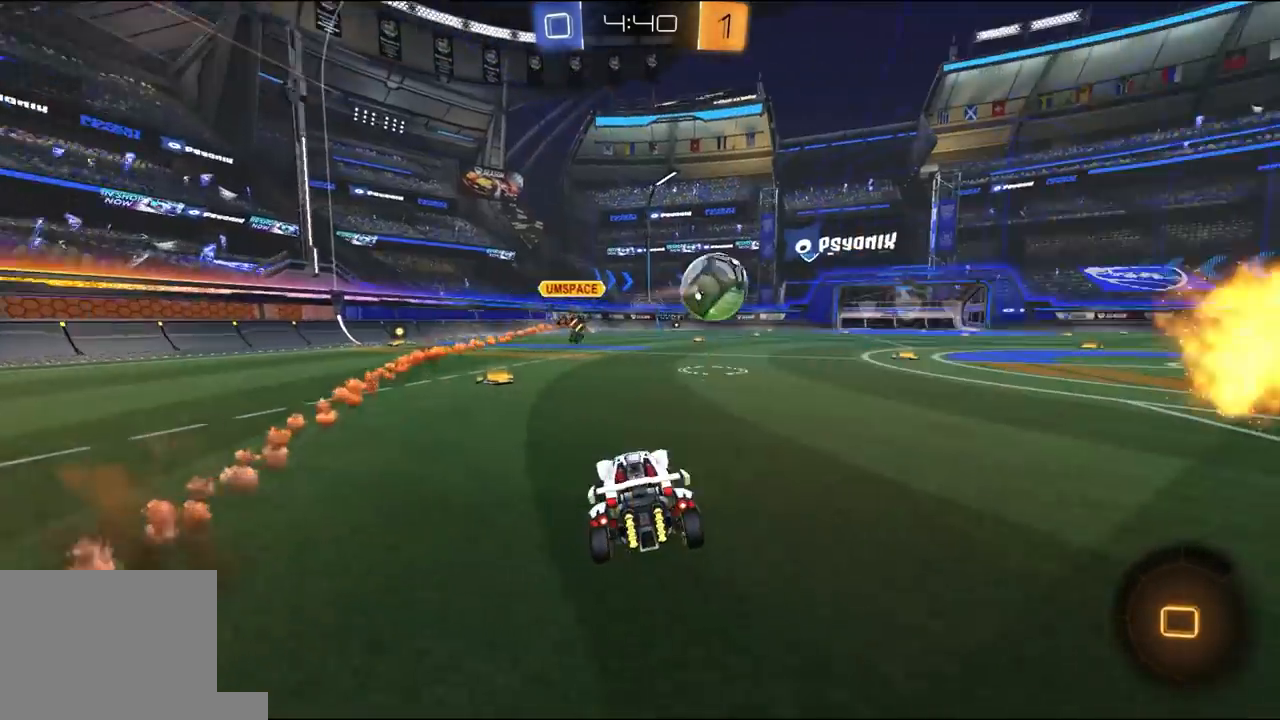
{"buttons": ["L1", "R1", "R2"], "left_stick": "down", "right_stick": "center", "events": [[267, "A", "down"], [300, "left_stick", "up"], [333, "A", "up"], [333, "L1", "down"], [367, "A", "down"], [367, "L3", "down"], [433, "left_stick", "down"], [467, "A", "up"], [500, "L3", "up"]]}
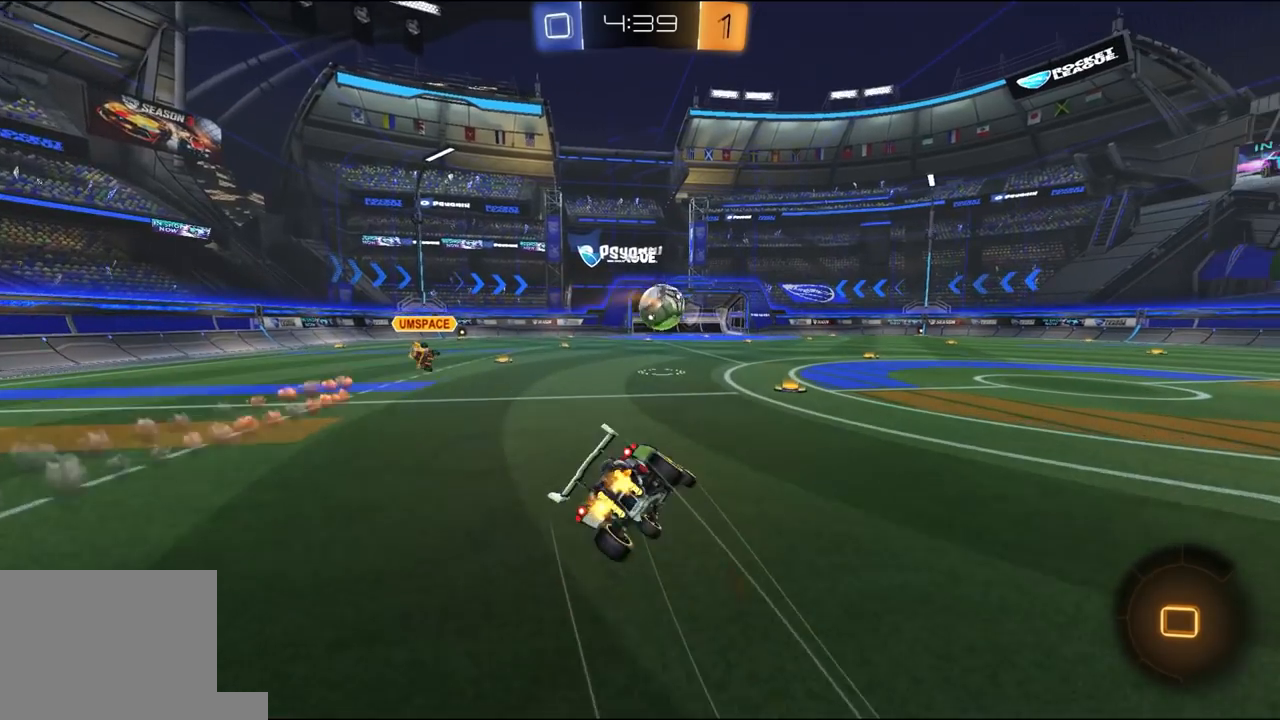
{"buttons": ["L1"], "left_stick": "down-left", "right_stick": "center", "events": [[33, "R1", "up"], [133, "left_stick", "left"], [200, "R2", "up"], [267, "left_stick", "down-left"]]}
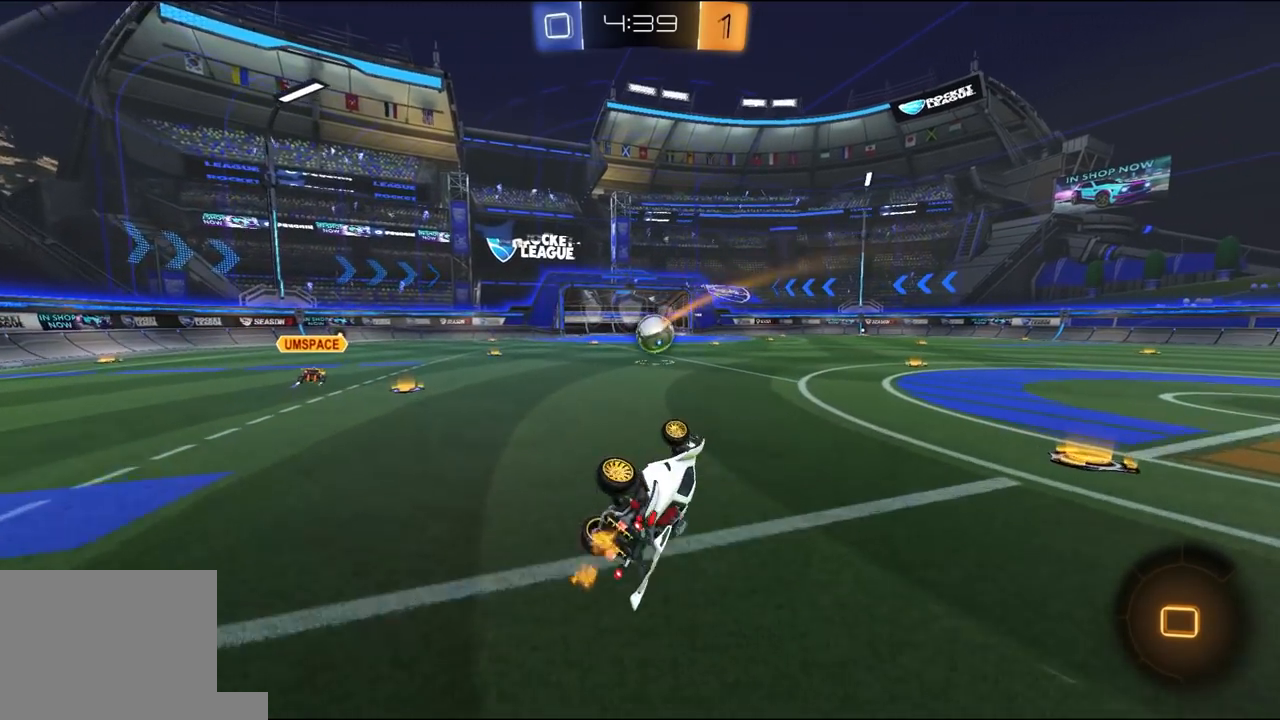
{"buttons": ["L2"], "left_stick": "center", "right_stick": "center", "events": [[100, "L1", "up"], [133, "left_stick", "center"], [300, "L2", "down"]]}
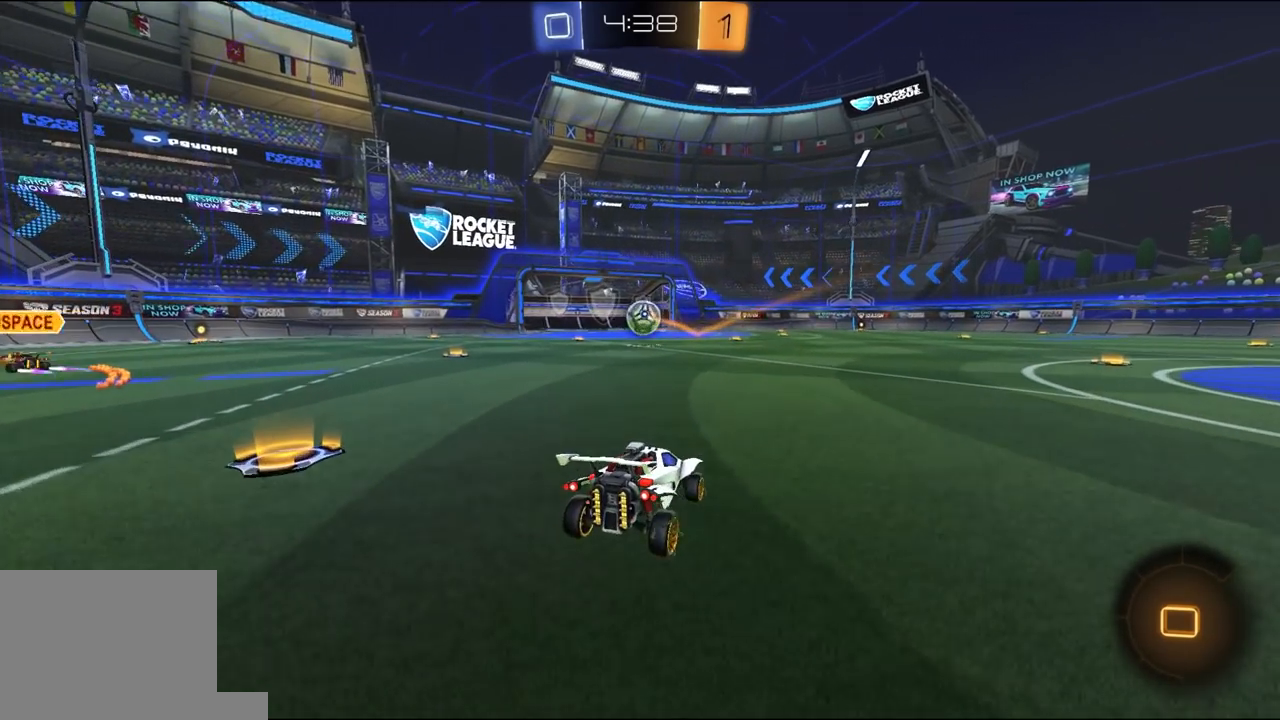
{"buttons": [], "left_stick": "center", "right_stick": "center", "events": [[100, "L2", "up"]]}